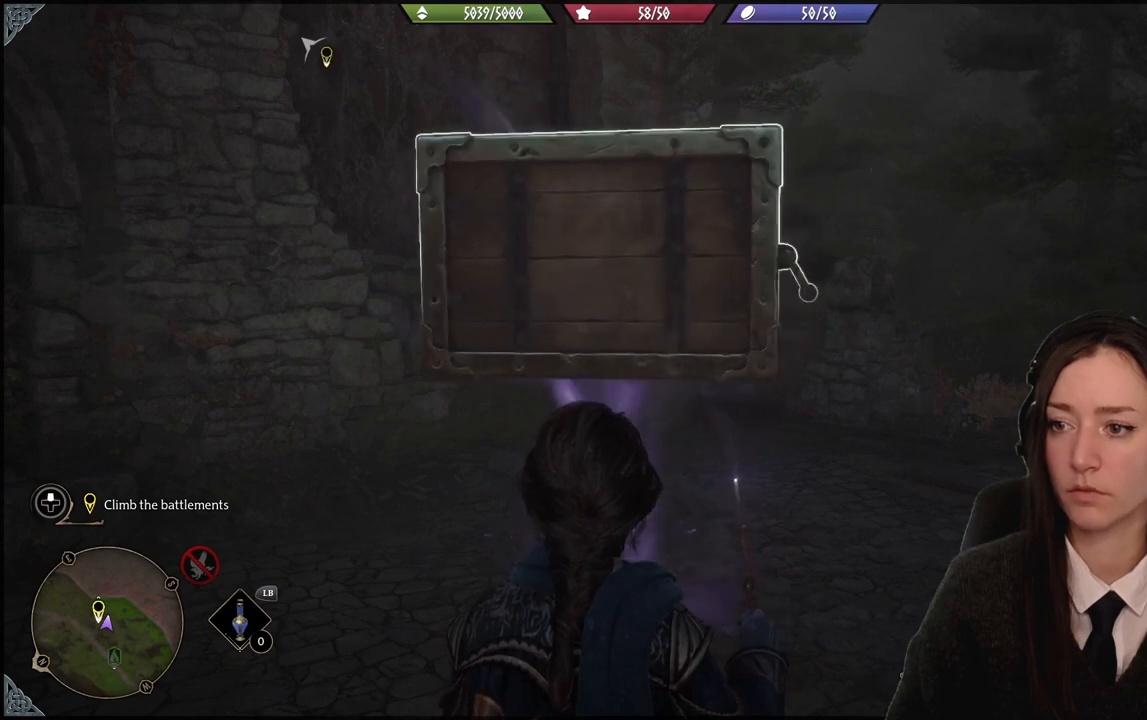
Gameplay with a controller (Xbox layout); each line is a JSON object with the inputs held at the frame after it. "events" lists button and stick changes between this image and that frame as [ms after this image, input, new state], when the widget could be followed in between. Not read: START.
{"buttons": ["R2"], "left_stick": "center", "right_stick": "left", "events": [[134, "left_stick", "up"], [301, "left_stick", "center"], [301, "right_stick", "left"]]}
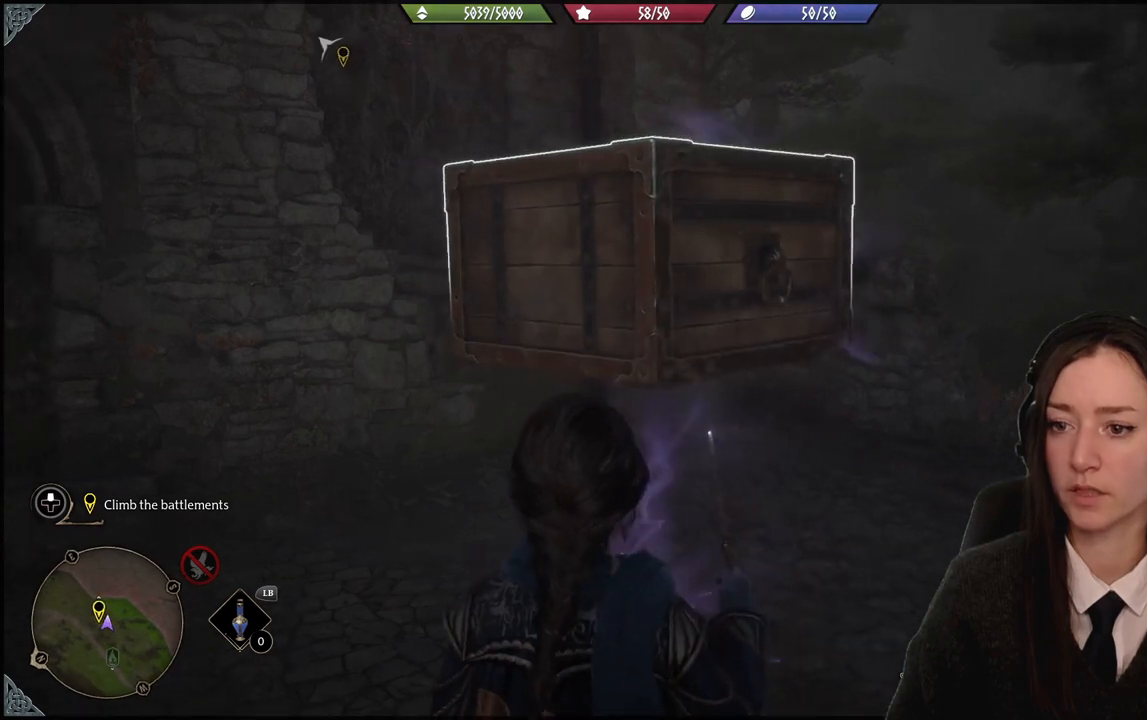
{"buttons": ["R2"], "left_stick": "right", "right_stick": "center", "events": [[200, "right_stick", "up-left"], [367, "right_stick", "center"], [500, "left_stick", "right"]]}
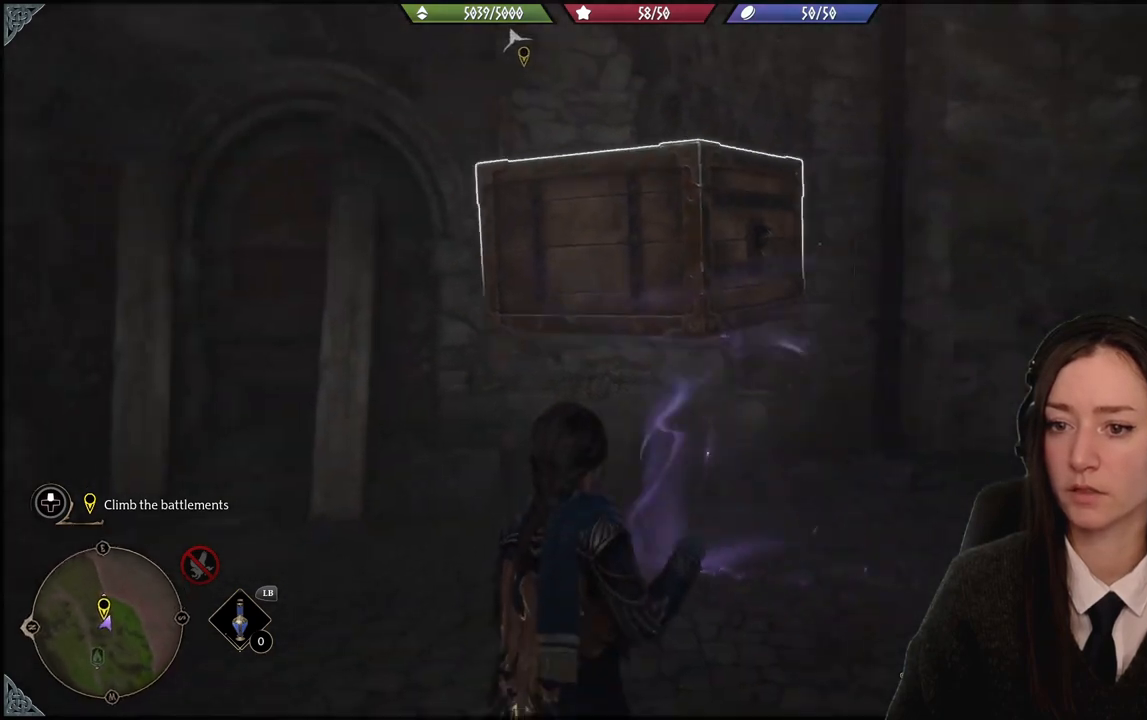
{"buttons": ["R2"], "left_stick": "center", "right_stick": "center", "events": [[334, "left_stick", "center"]]}
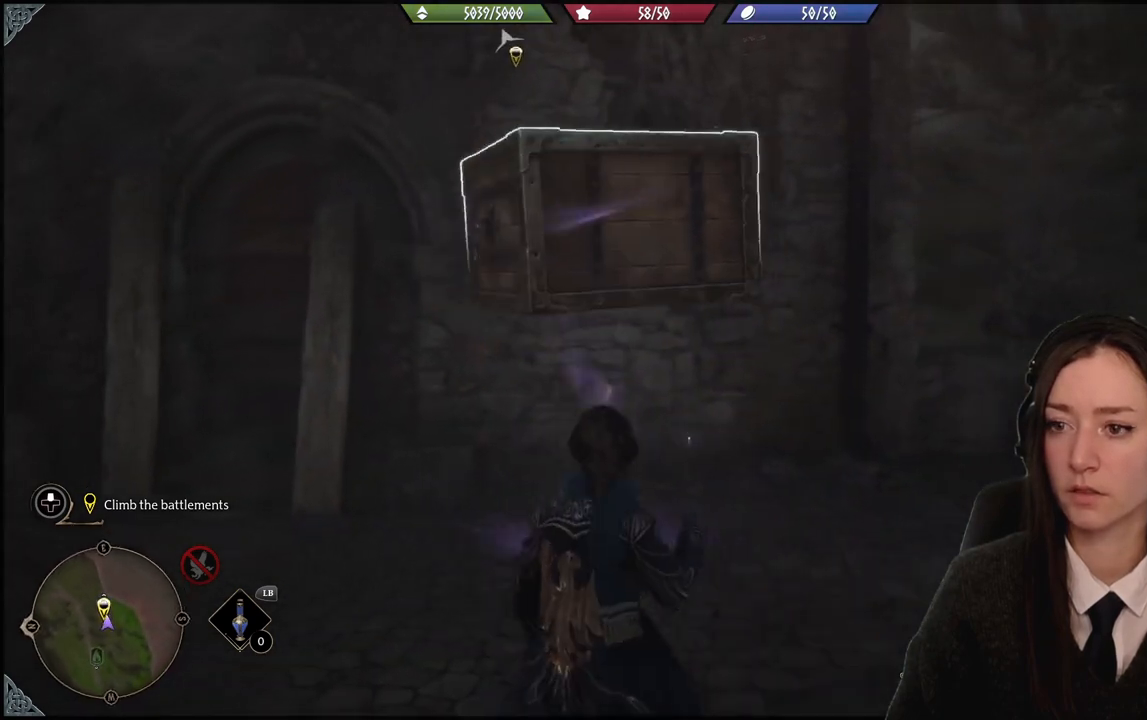
{"buttons": ["R2"], "left_stick": "center", "right_stick": "center", "events": []}
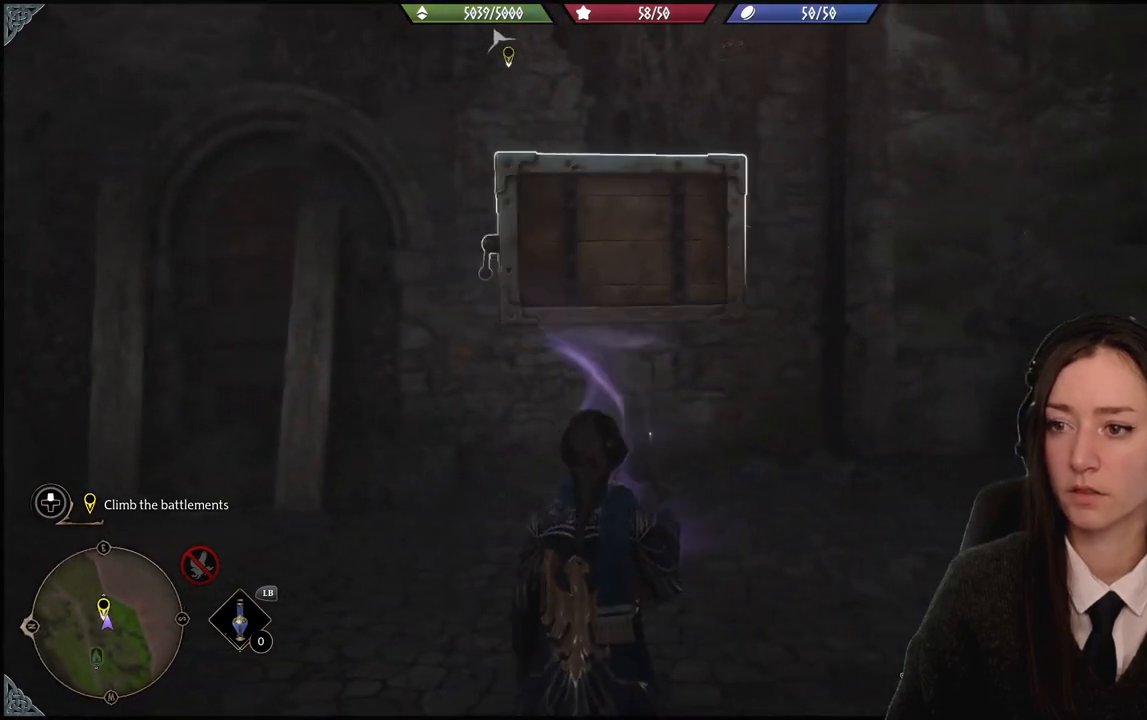
{"buttons": ["R2"], "left_stick": "up-left", "right_stick": "center", "events": [[167, "right_stick", "up"], [434, "right_stick", "center"], [501, "left_stick", "up-left"]]}
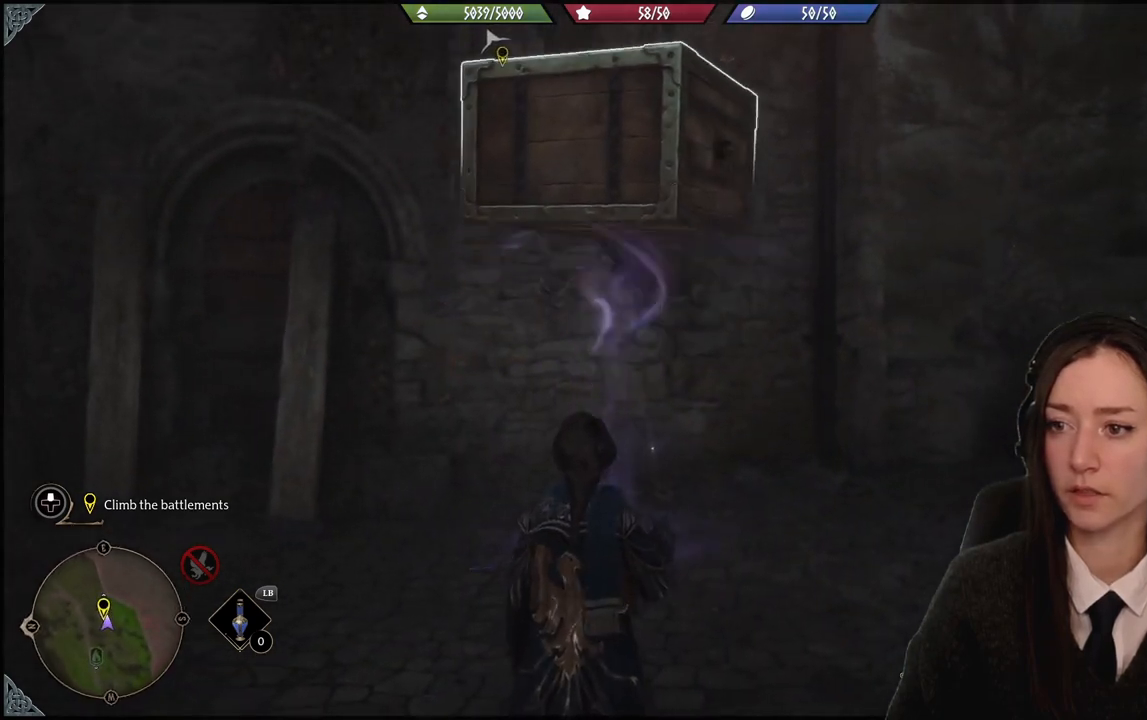
{"buttons": ["R2"], "left_stick": "up", "right_stick": "down", "events": [[167, "right_stick", "down"], [467, "left_stick", "up"]]}
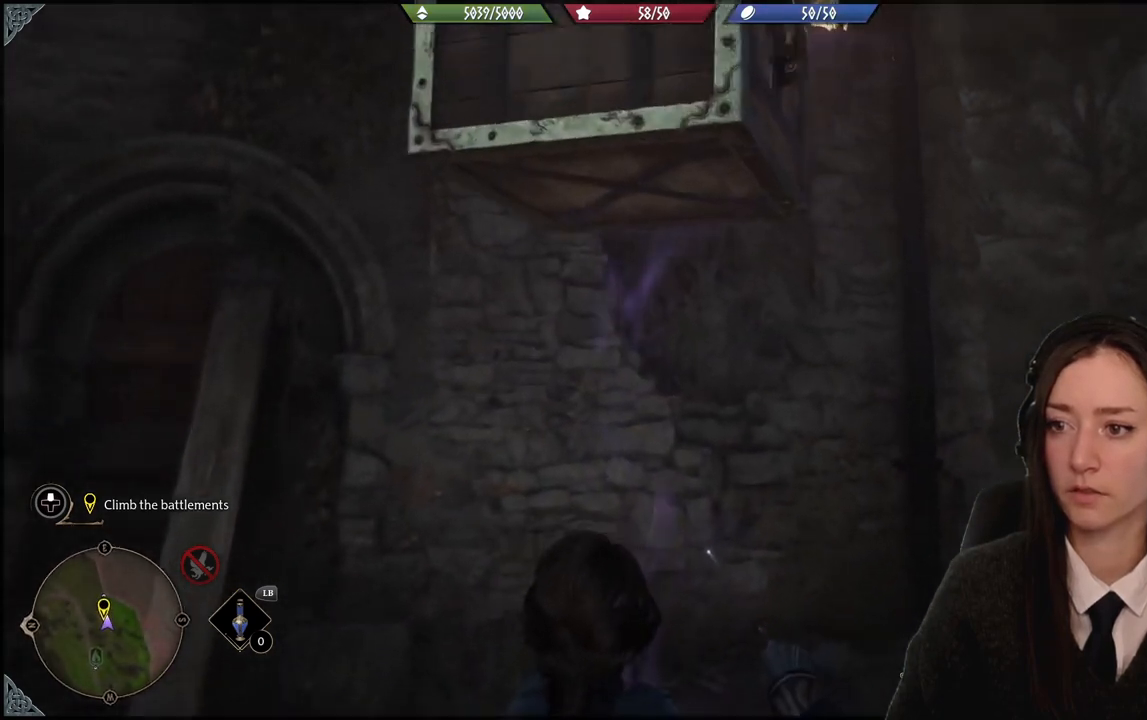
{"buttons": [], "left_stick": "up", "right_stick": "up", "events": [[34, "R2", "up"], [34, "right_stick", "center"], [301, "right_stick", "up"]]}
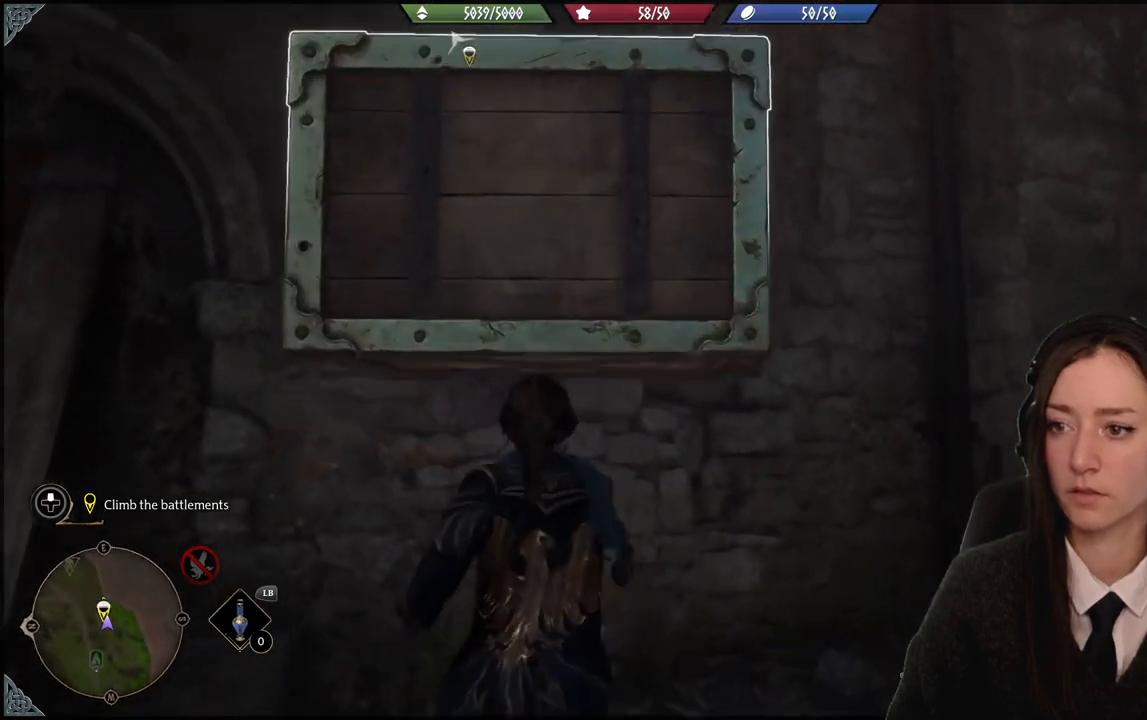
{"buttons": [], "left_stick": "up", "right_stick": "center", "events": [[33, "left_stick", "center"], [100, "right_stick", "center"], [367, "left_stick", "up"]]}
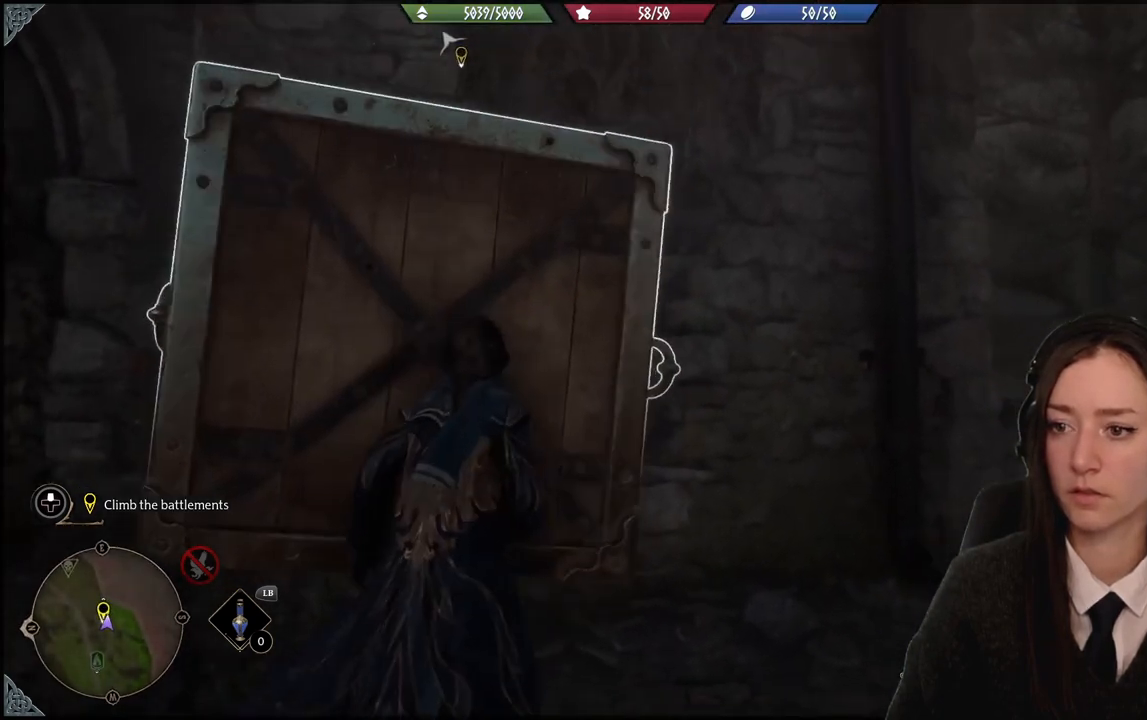
{"buttons": [], "left_stick": "down", "right_stick": "left", "events": [[267, "left_stick", "center"], [367, "left_stick", "down"], [367, "right_stick", "left"]]}
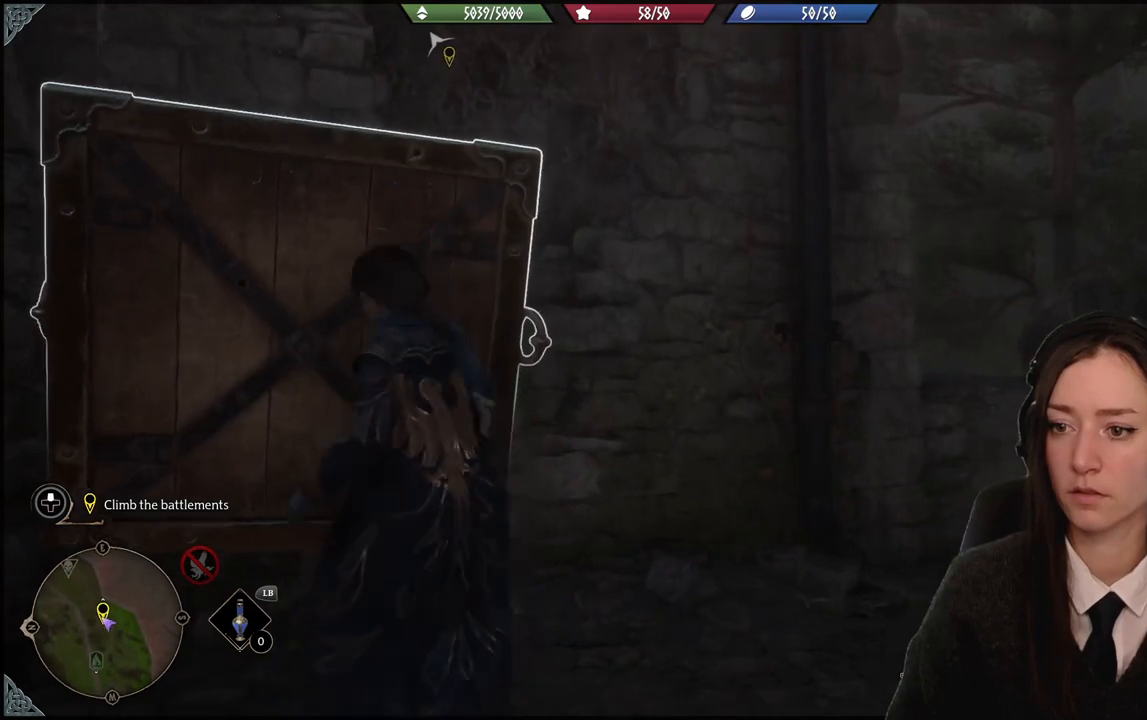
{"buttons": [], "left_stick": "up", "right_stick": "center", "events": [[133, "right_stick", "center"], [233, "left_stick", "up"]]}
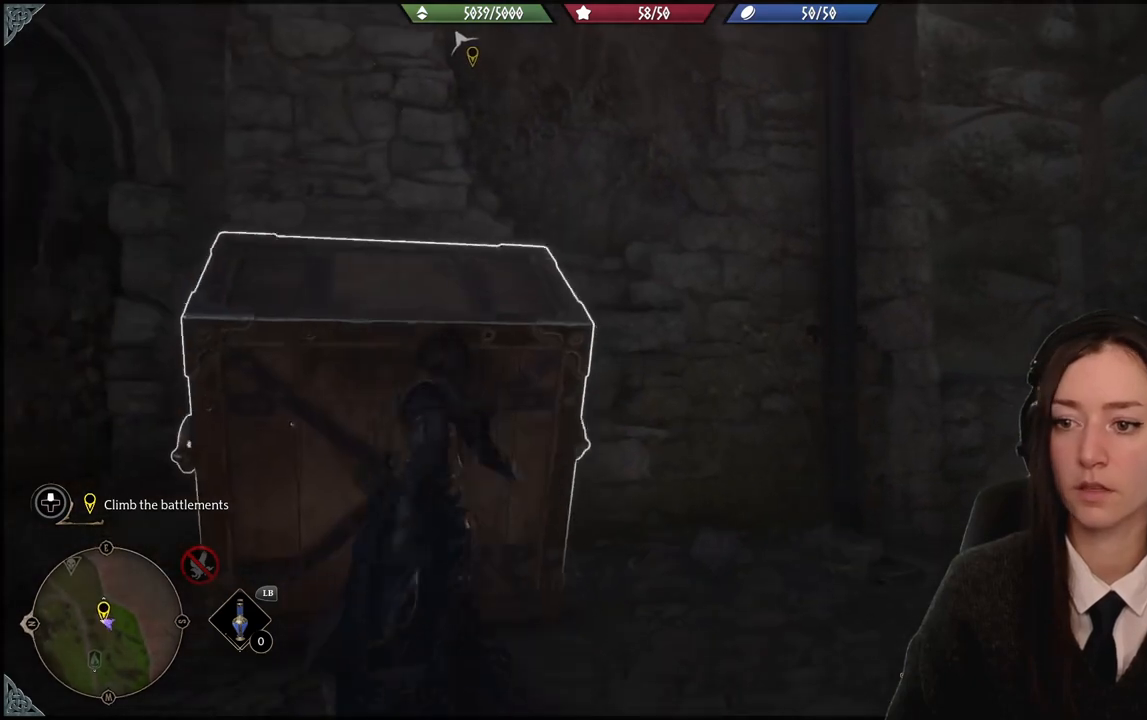
{"buttons": [], "left_stick": "up", "right_stick": "up", "events": [[334, "right_stick", "up"]]}
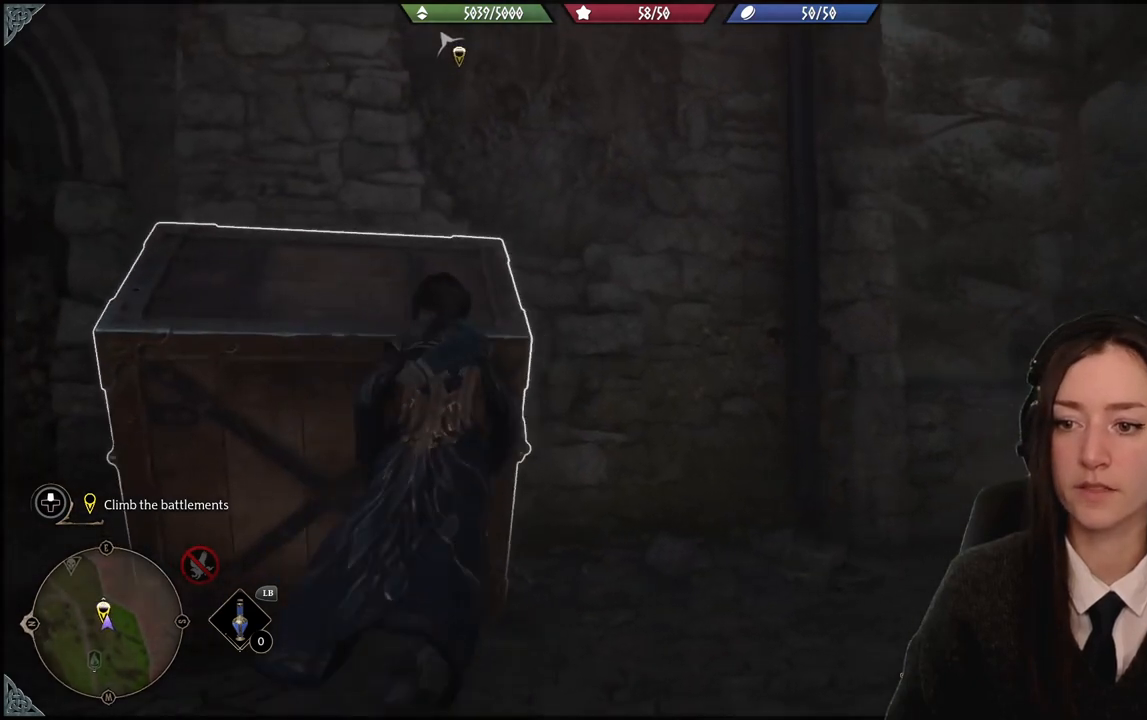
{"buttons": [], "left_stick": "up-left", "right_stick": "center", "events": [[33, "left_stick", "up-left"], [200, "right_stick", "left"], [367, "right_stick", "center"]]}
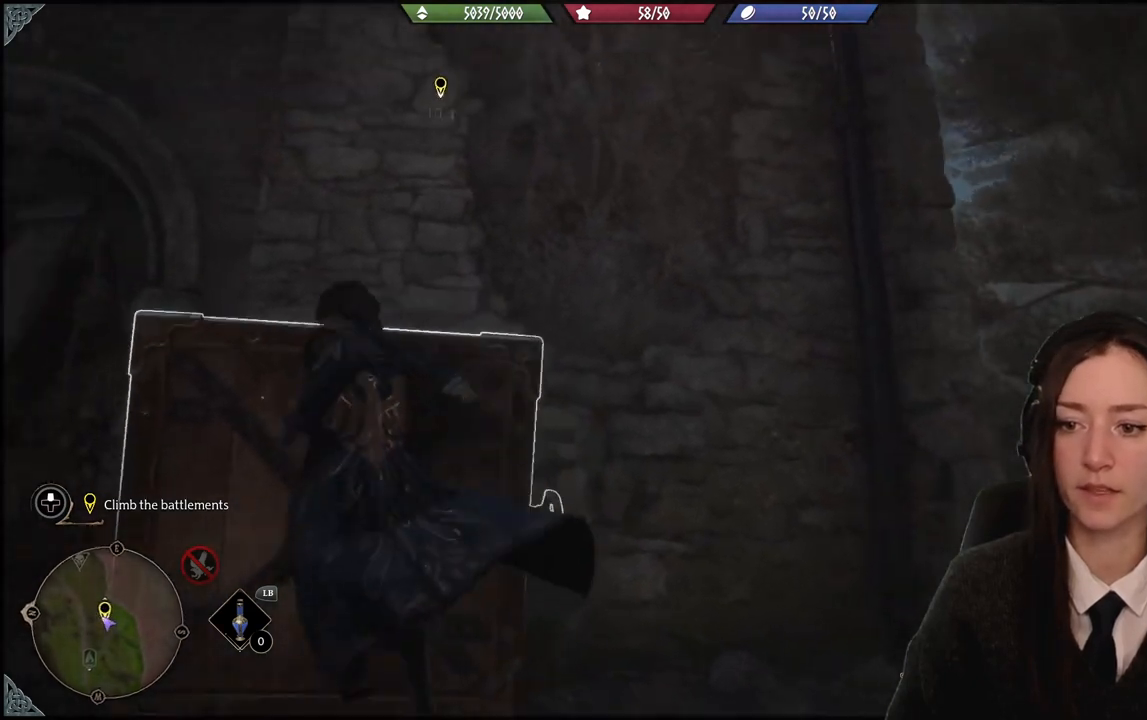
{"buttons": [], "left_stick": "right", "right_stick": "center", "events": [[267, "left_stick", "up-right"], [334, "left_stick", "right"]]}
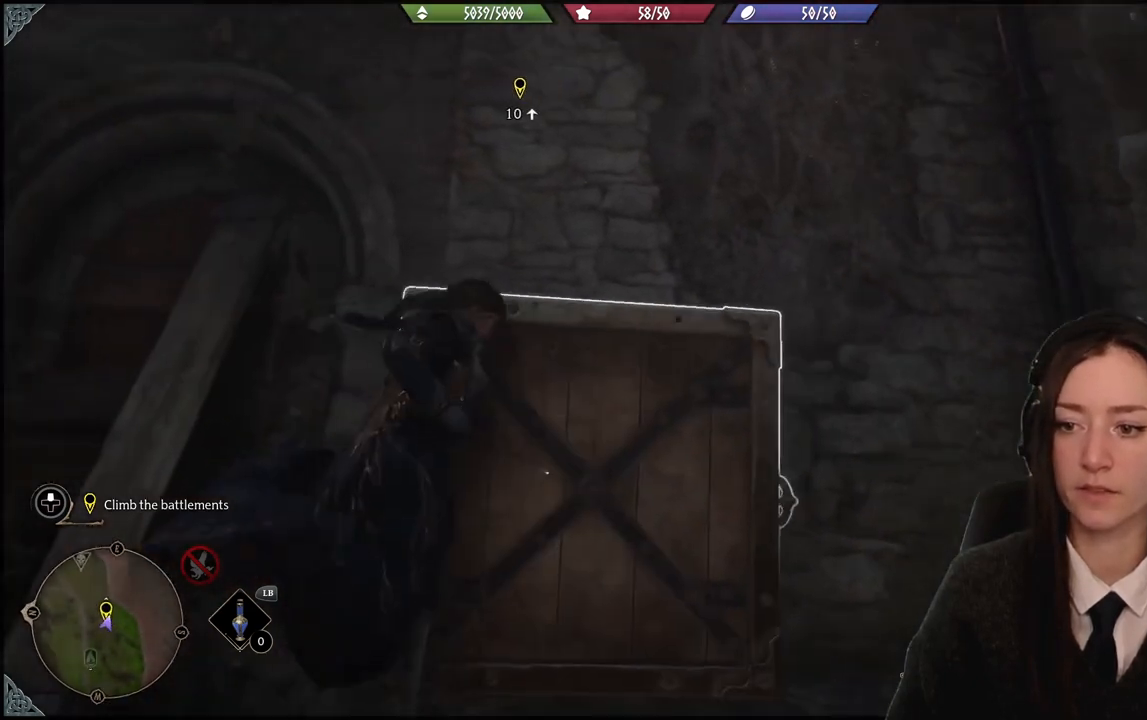
{"buttons": ["A"], "left_stick": "up-left", "right_stick": "center", "events": [[33, "left_stick", "up-right"], [167, "A", "down"], [233, "left_stick", "up-left"]]}
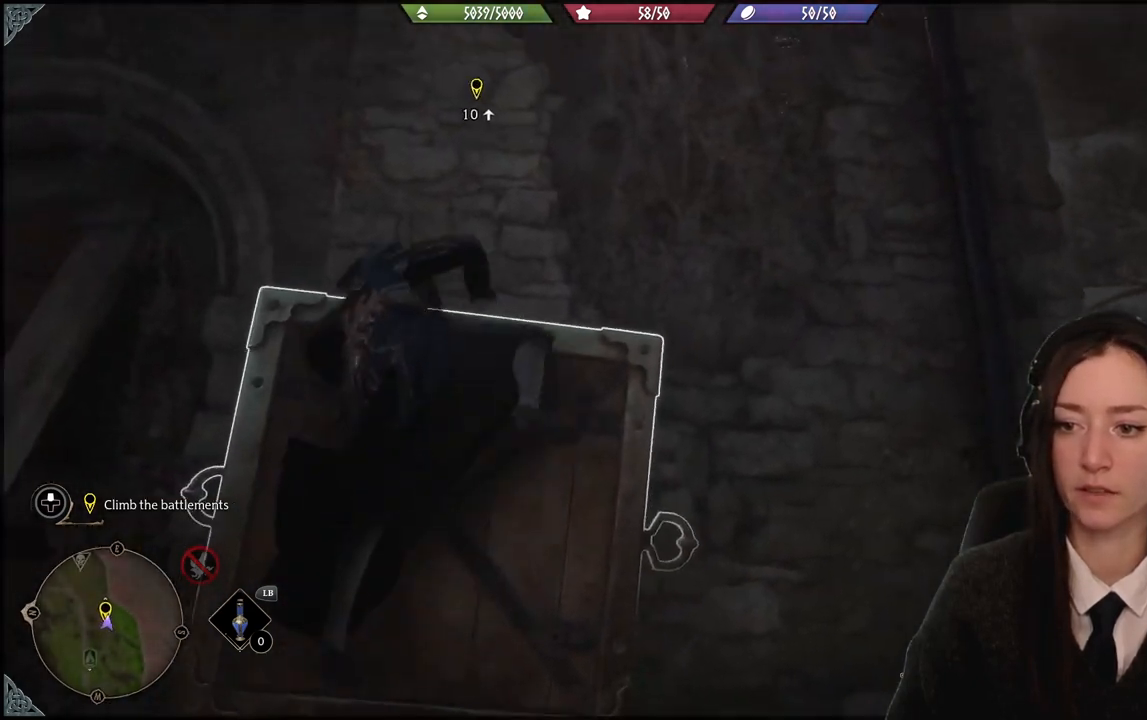
{"buttons": [], "left_stick": "up-right", "right_stick": "center", "events": [[167, "left_stick", "up-right"], [334, "A", "up"]]}
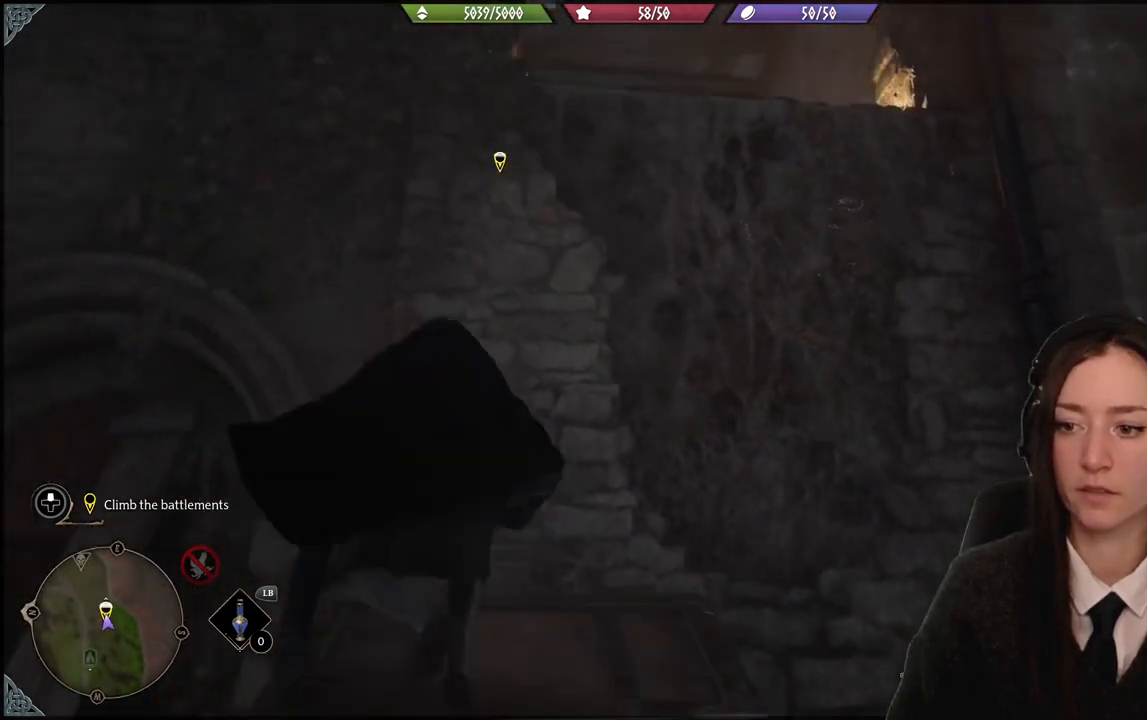
{"buttons": [], "left_stick": "up-right", "right_stick": "center", "events": [[67, "right_stick", "up"], [333, "right_stick", "center"]]}